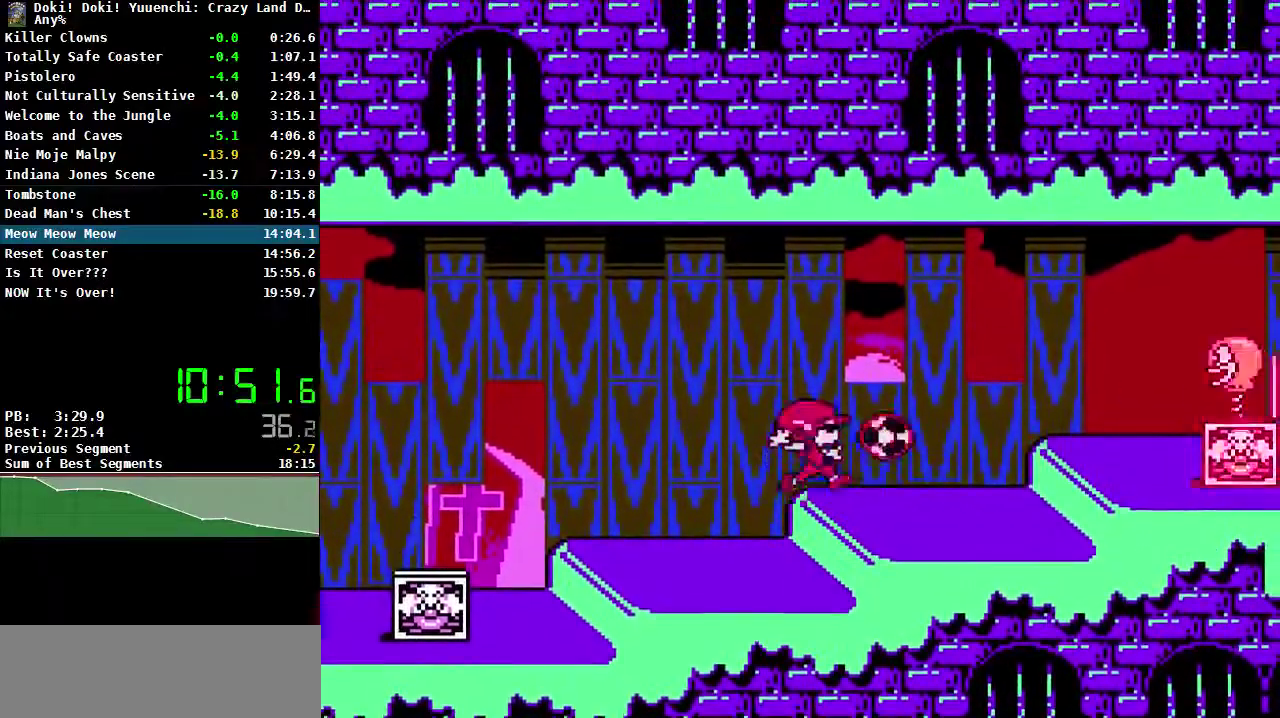
Gameplay with a controller (Nintendo layout); each line is a JSON object with the inputs held at the frame after it. "events" lists button and stick changes between this image and that frame as [ms after this image, input, new state], when the widget could be followed in between. Not read: L3 R3.
{"buttons": ["DPAD_LEFT"], "events": [[283, "DPAD_LEFT", "down"]]}
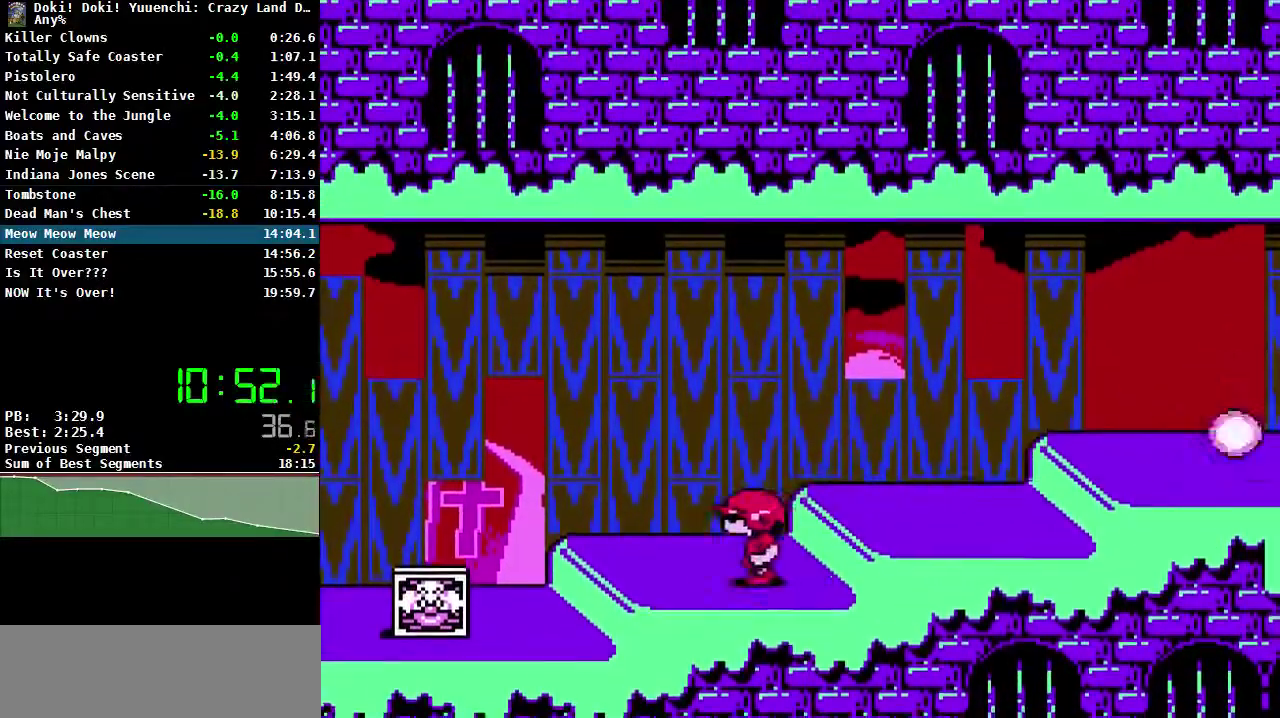
{"buttons": ["A", "DPAD_RIGHT"], "events": [[150, "DPAD_LEFT", "up"], [217, "DPAD_RIGHT", "down"], [450, "A", "down"]]}
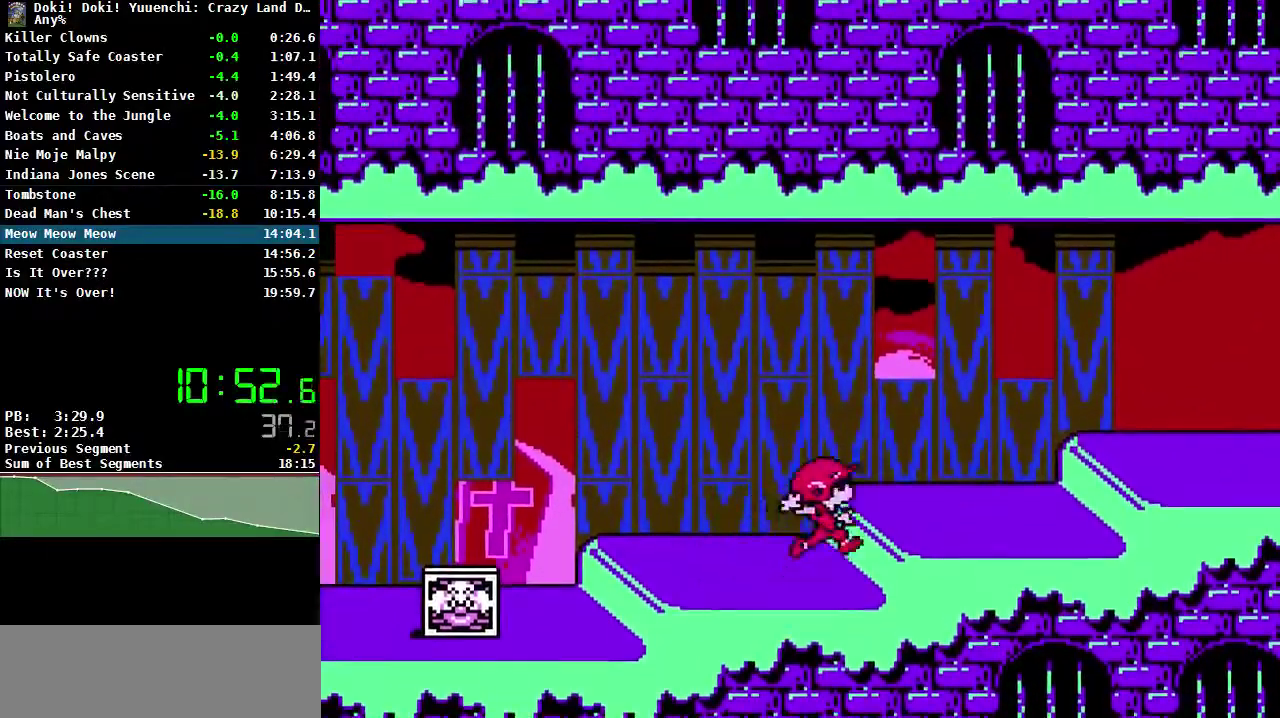
{"buttons": ["DPAD_RIGHT"], "events": [[33, "A", "up"]]}
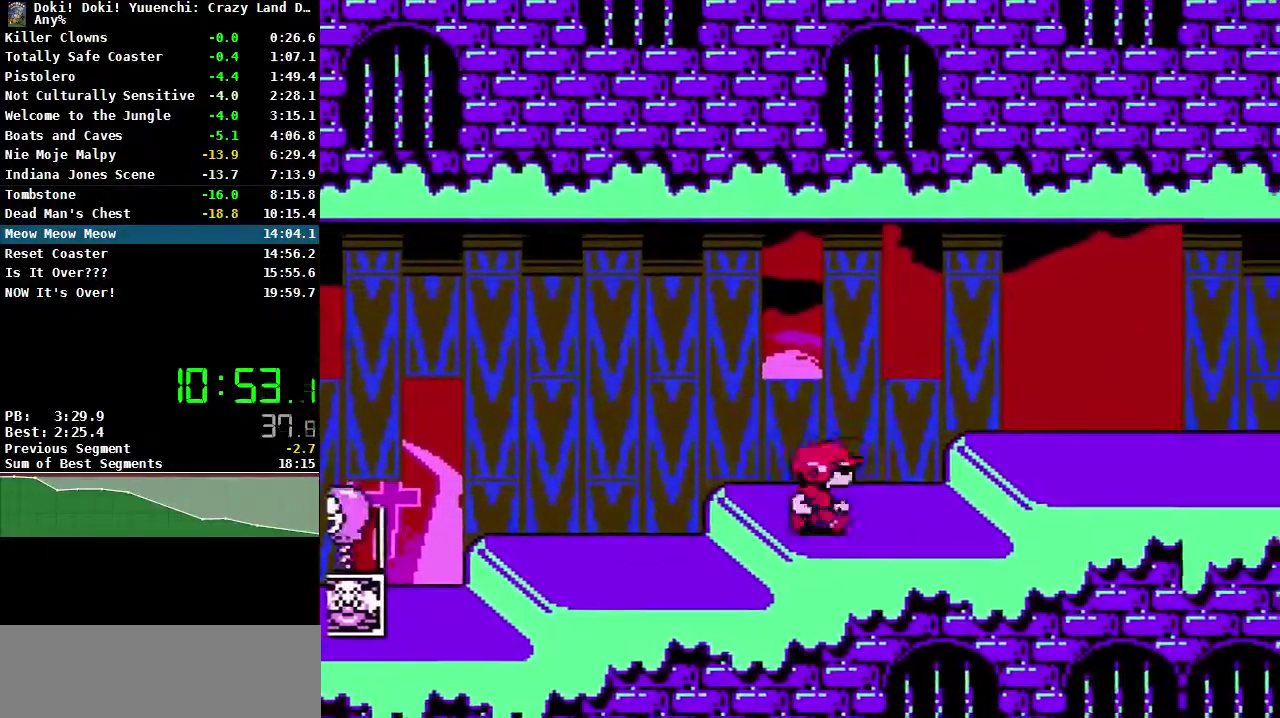
{"buttons": ["DPAD_RIGHT"], "events": [[217, "A", "down"], [317, "A", "up"]]}
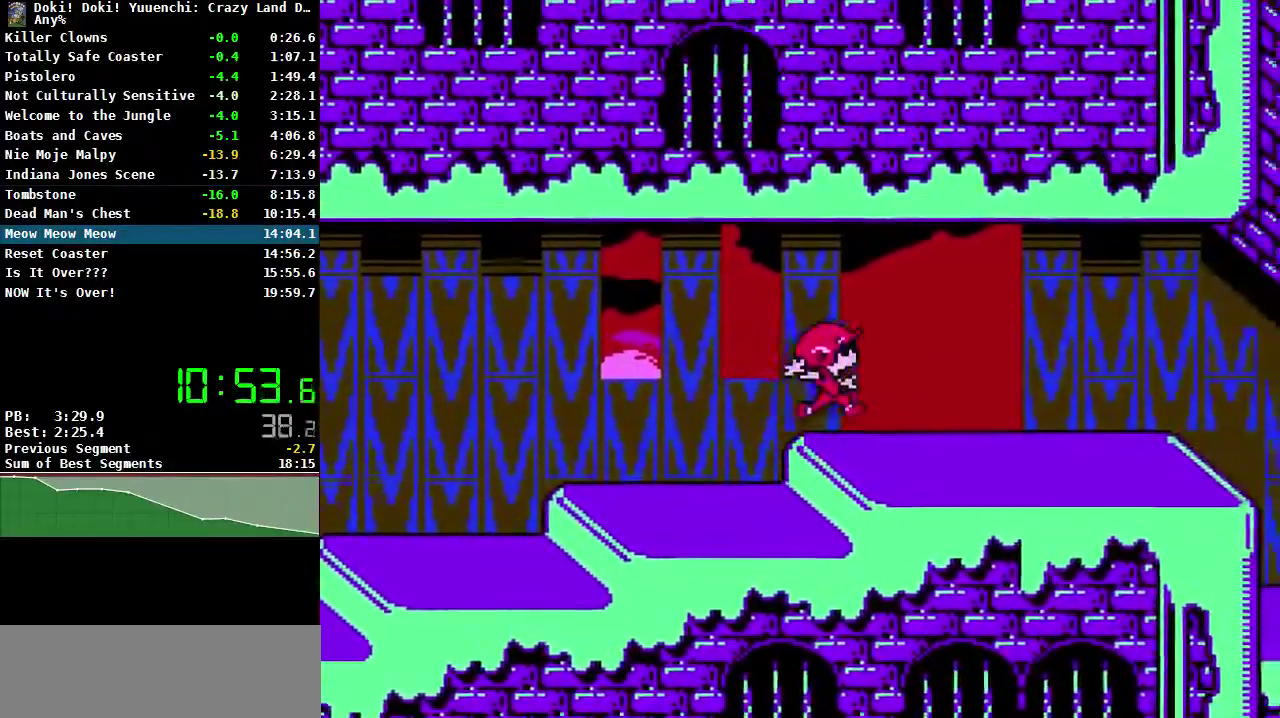
{"buttons": ["DPAD_RIGHT"], "events": []}
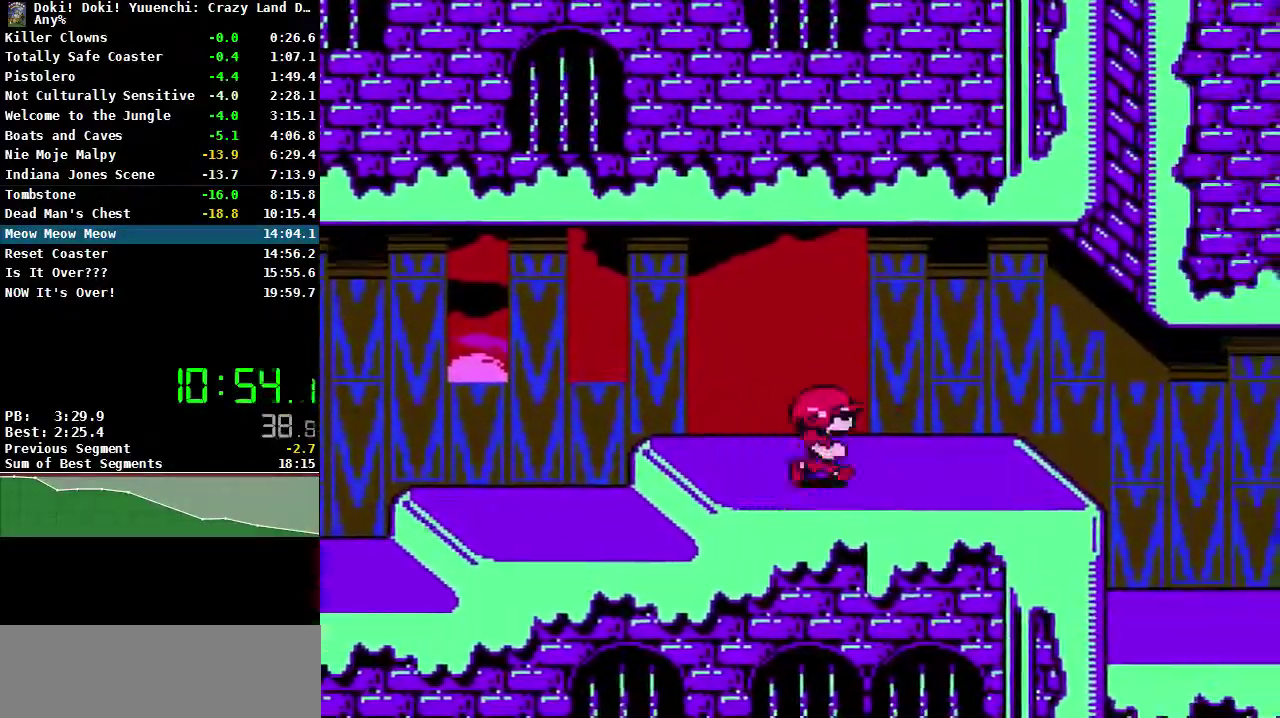
{"buttons": ["DPAD_RIGHT"], "events": []}
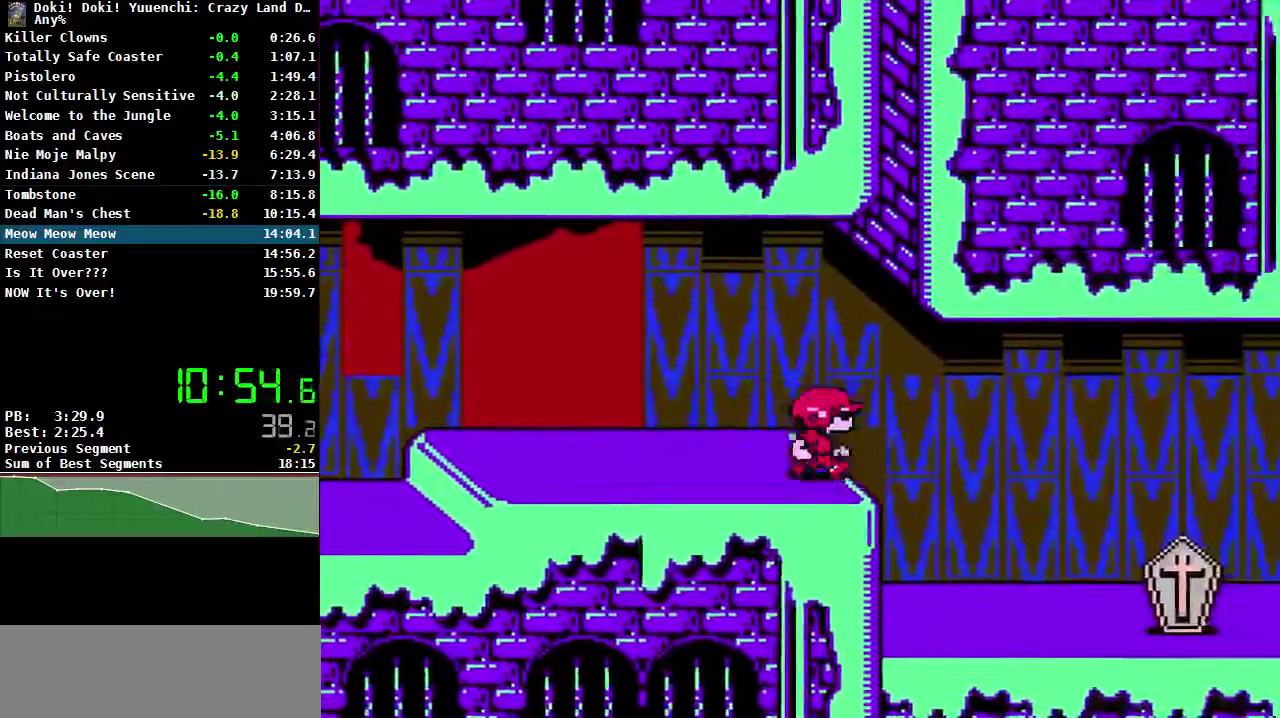
{"buttons": [], "events": [[333, "DPAD_RIGHT", "up"]]}
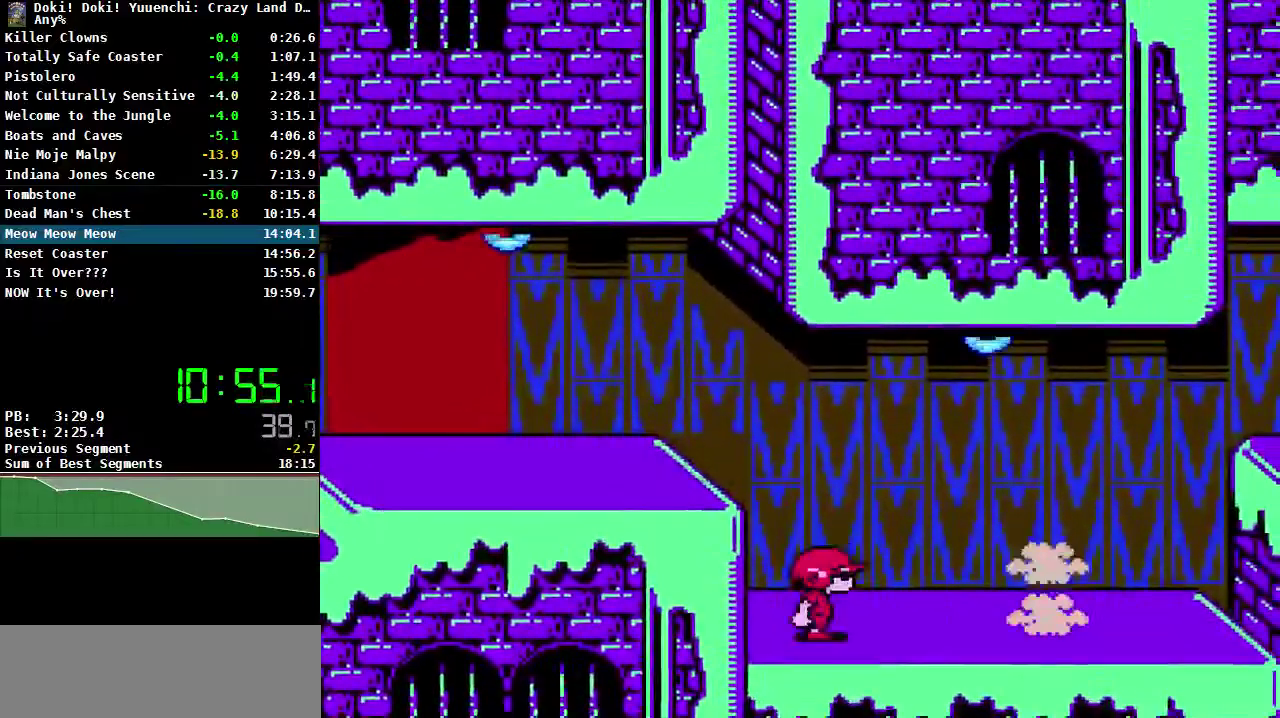
{"buttons": [], "events": [[117, "B", "down"], [217, "B", "up"], [267, "B", "down"], [367, "B", "up"], [417, "B", "down"], [500, "B", "up"]]}
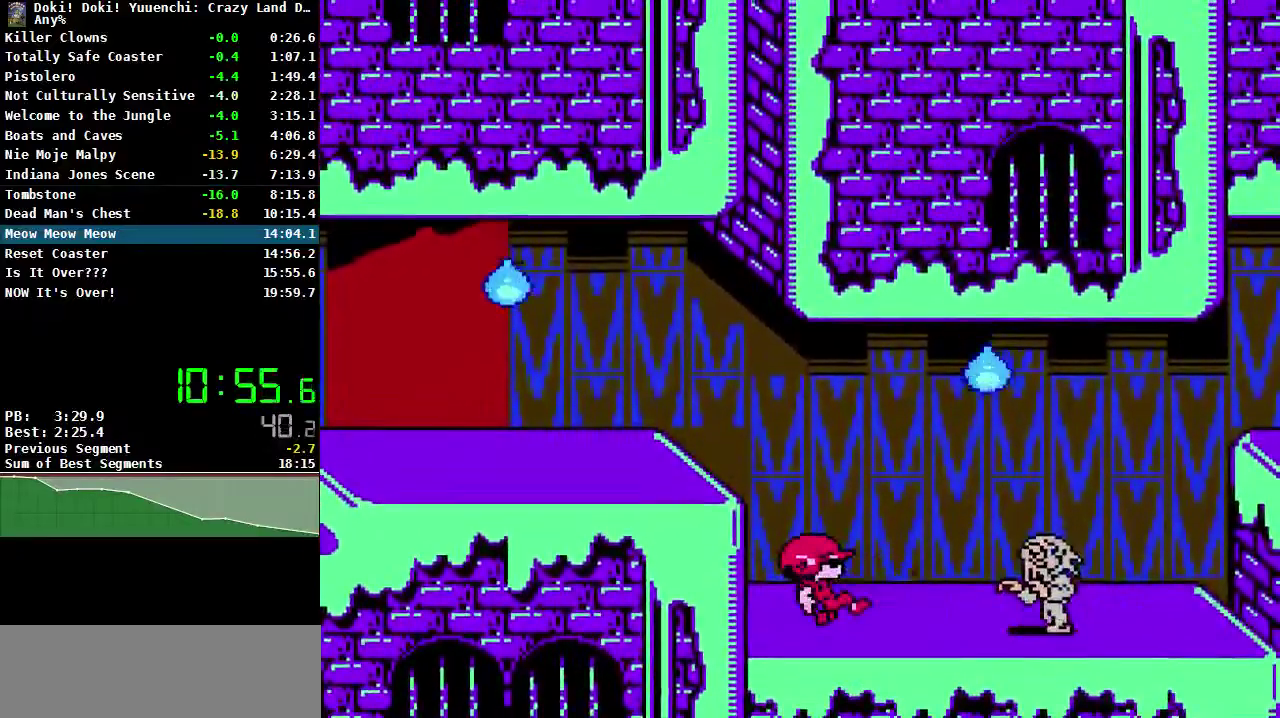
{"buttons": ["B"], "events": [[67, "B", "down"], [150, "B", "up"], [217, "B", "down"], [283, "B", "up"], [350, "B", "down"], [433, "B", "up"], [483, "B", "down"]]}
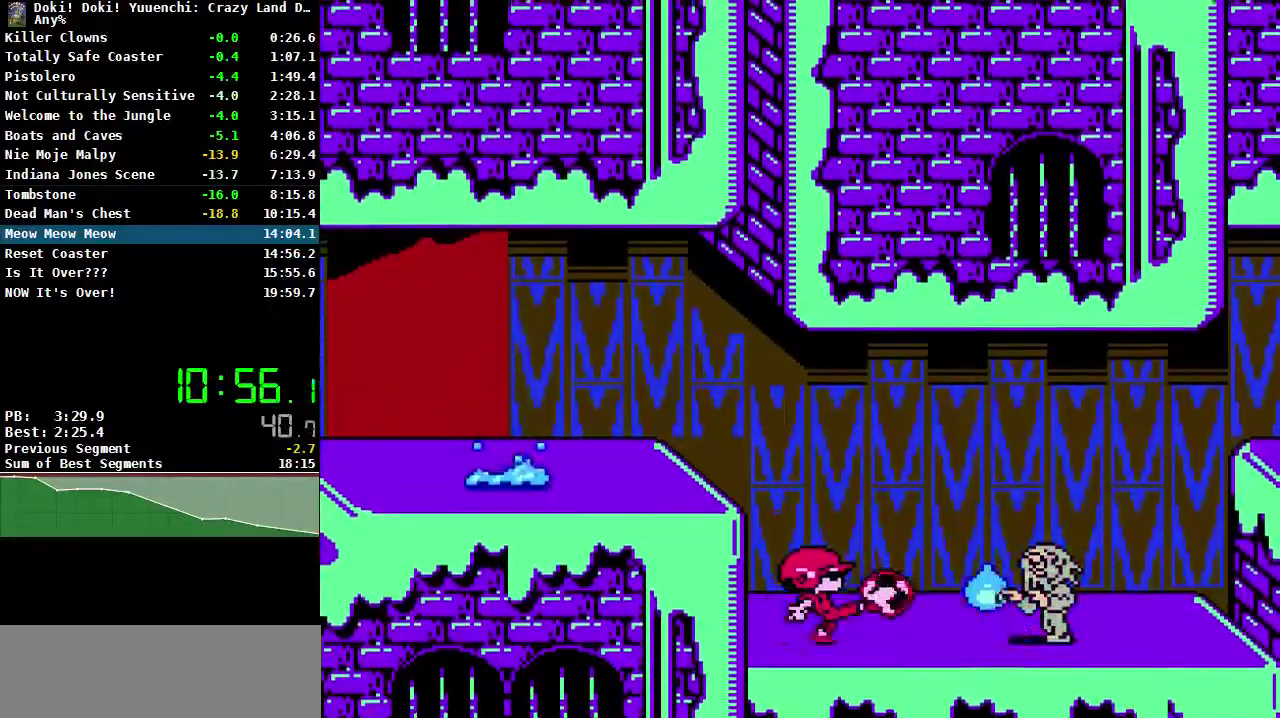
{"buttons": ["B"], "events": [[67, "B", "up"], [133, "B", "down"], [217, "B", "up"], [283, "B", "down"], [367, "B", "up"], [433, "B", "down"]]}
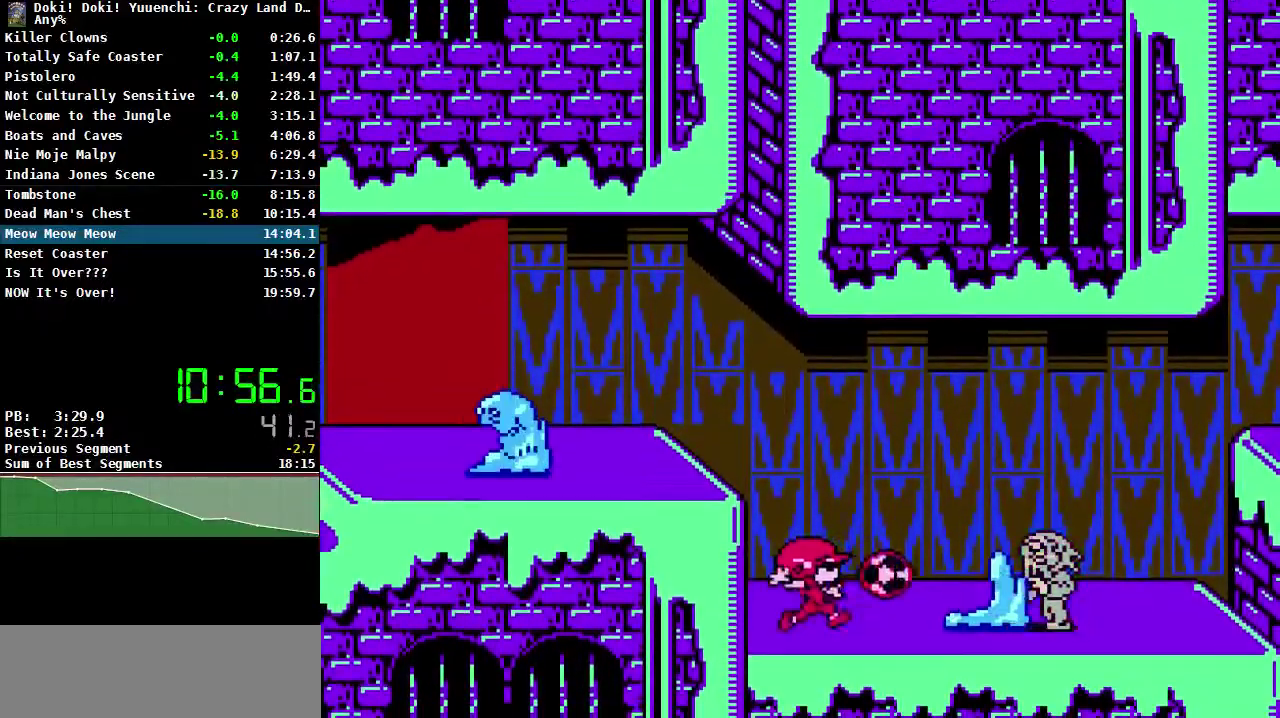
{"buttons": [], "events": [[17, "B", "up"], [83, "B", "down"], [167, "B", "up"], [233, "B", "down"], [317, "B", "up"], [383, "B", "down"], [467, "B", "up"]]}
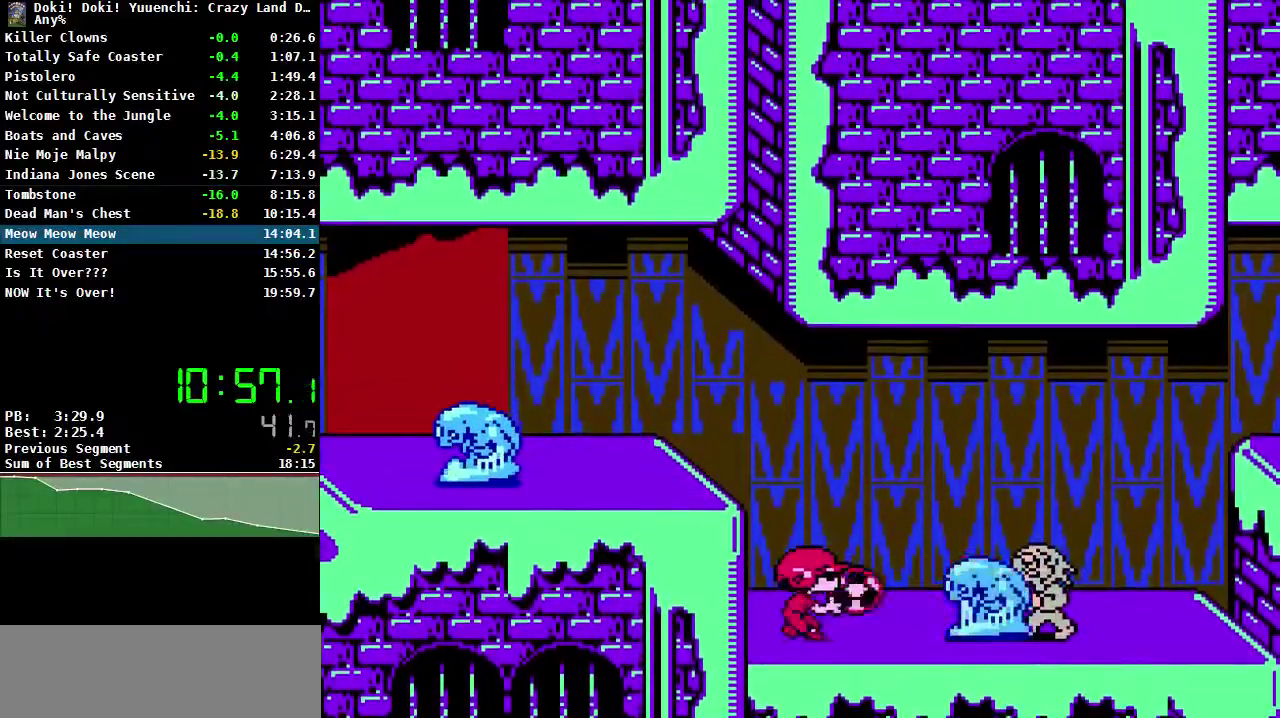
{"buttons": ["B"], "events": [[33, "B", "down"], [117, "B", "up"], [183, "B", "down"], [267, "B", "up"], [333, "B", "down"], [417, "B", "up"], [483, "B", "down"]]}
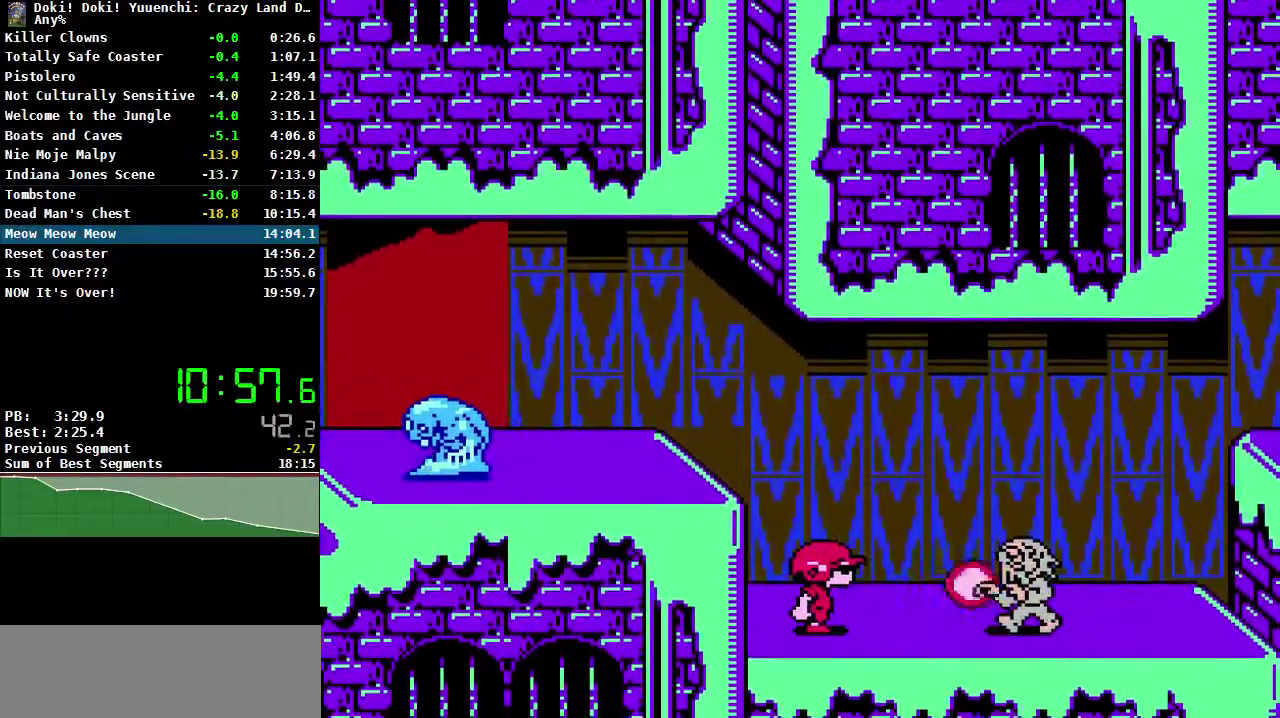
{"buttons": [], "events": [[67, "B", "up"], [133, "B", "down"], [217, "B", "up"], [283, "B", "down"], [383, "B", "up"]]}
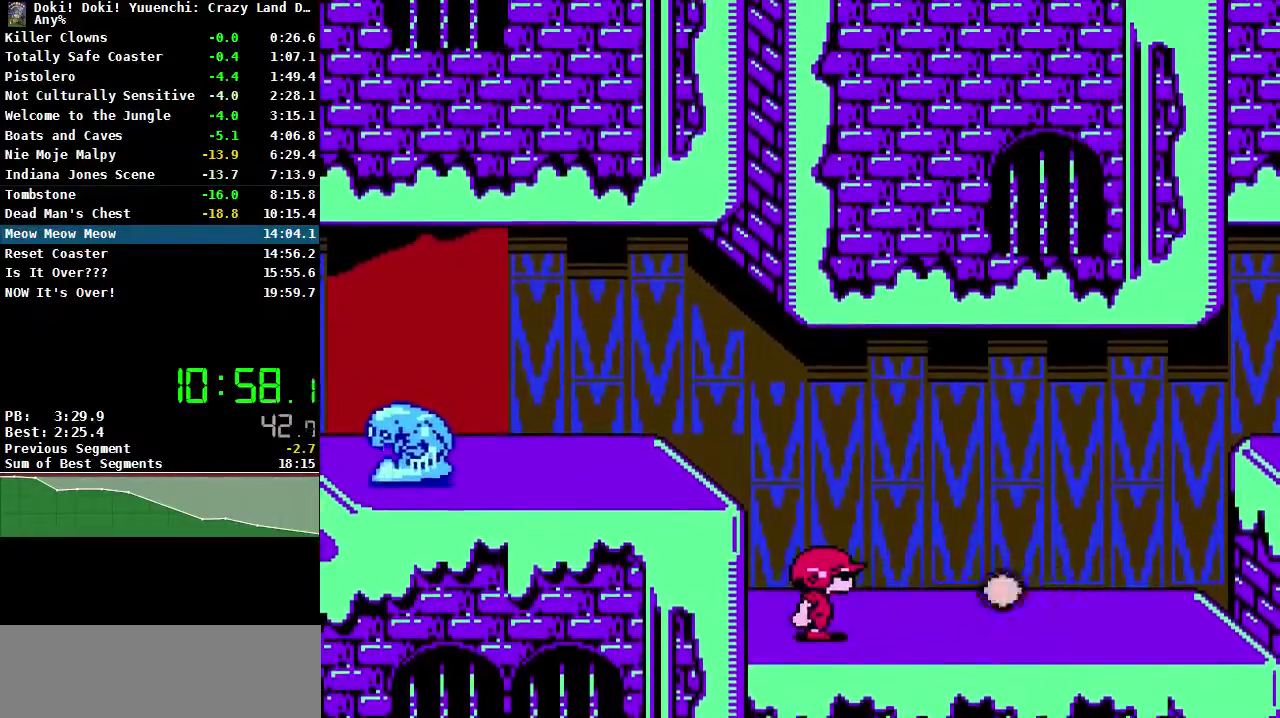
{"buttons": ["DPAD_RIGHT"], "events": [[133, "DPAD_RIGHT", "down"]]}
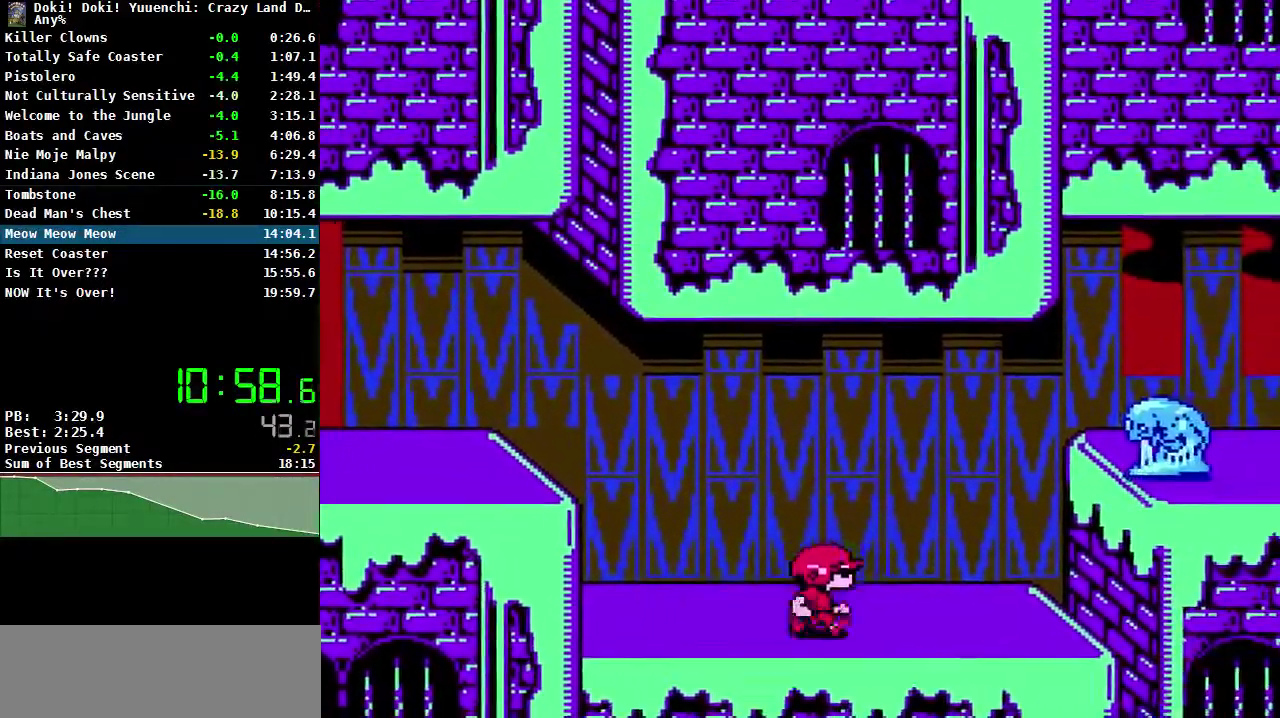
{"buttons": [], "events": [[233, "DPAD_RIGHT", "up"], [283, "A", "down"], [317, "B", "down"], [417, "A", "up"], [417, "B", "up"]]}
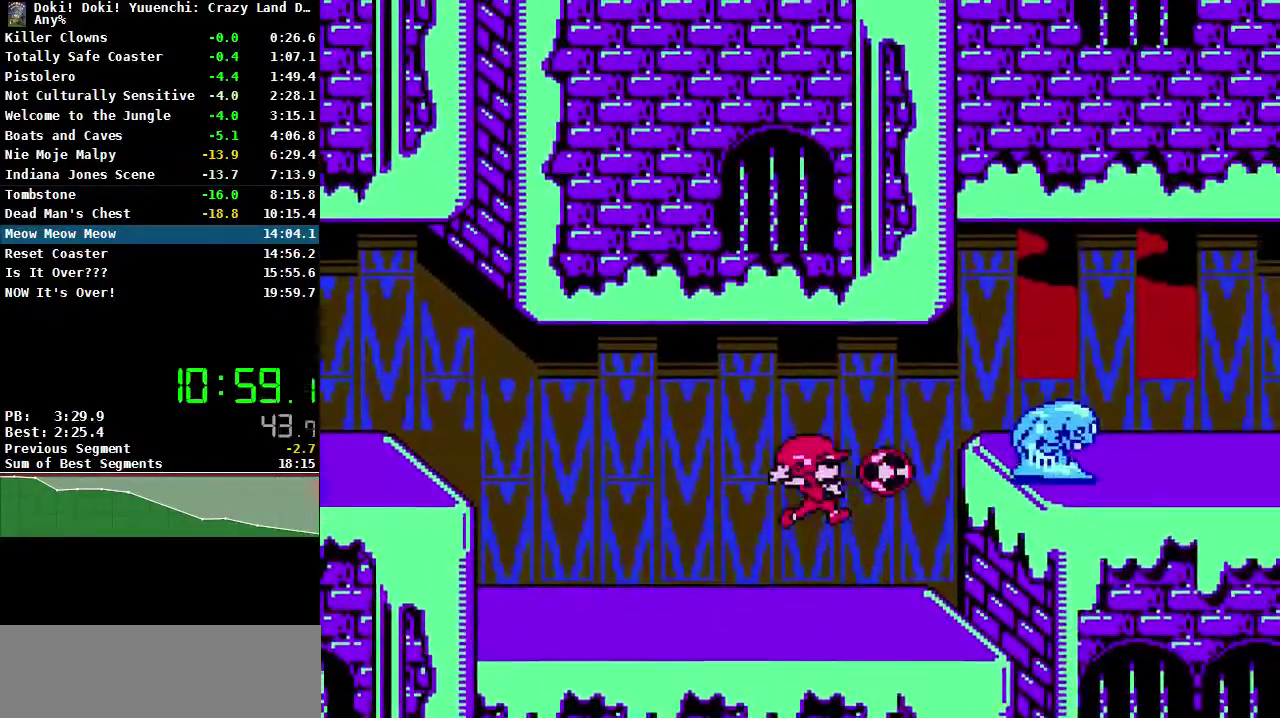
{"buttons": [], "events": []}
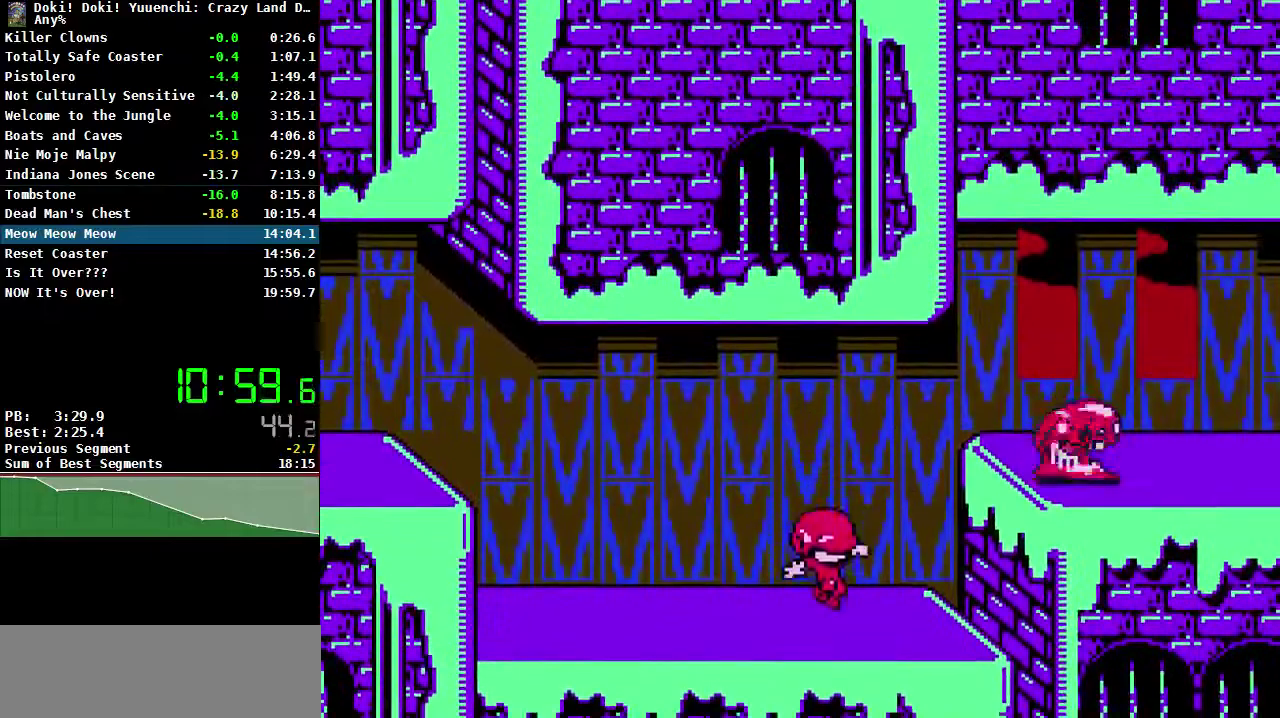
{"buttons": [], "events": [[150, "A", "down"], [183, "B", "down"], [300, "B", "up"], [333, "A", "up"]]}
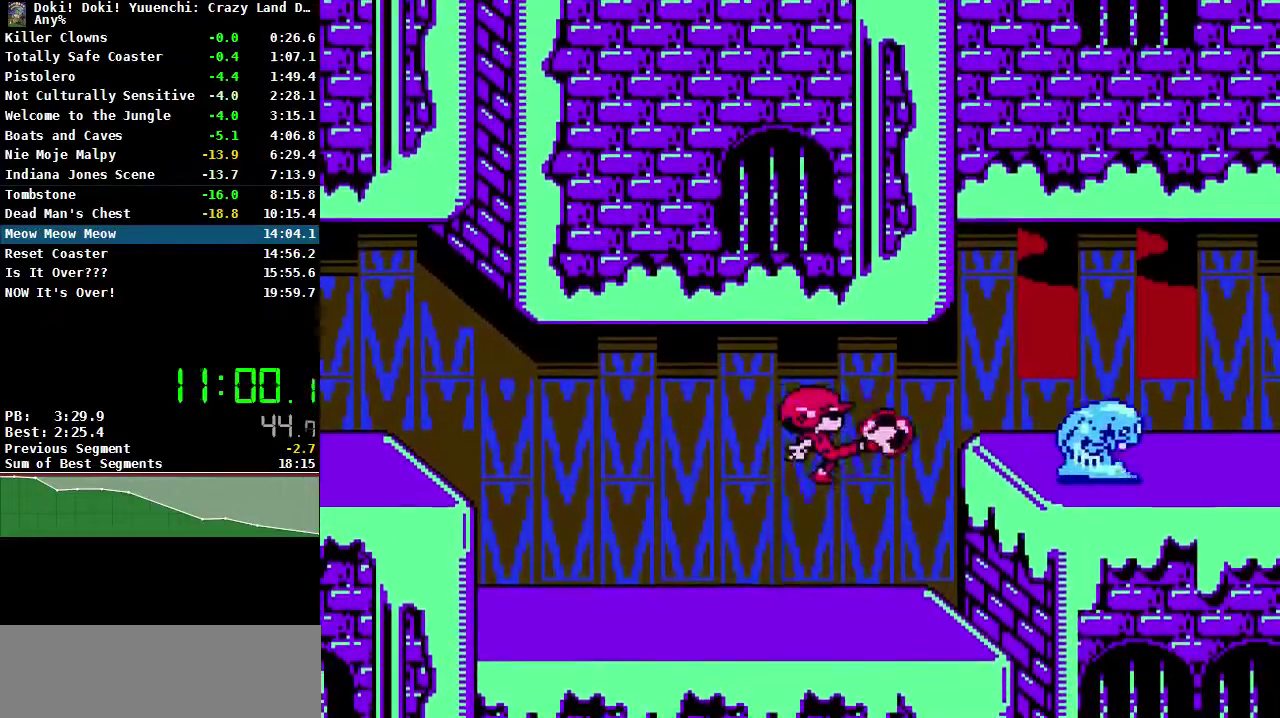
{"buttons": ["DPAD_RIGHT"], "events": [[183, "DPAD_RIGHT", "down"]]}
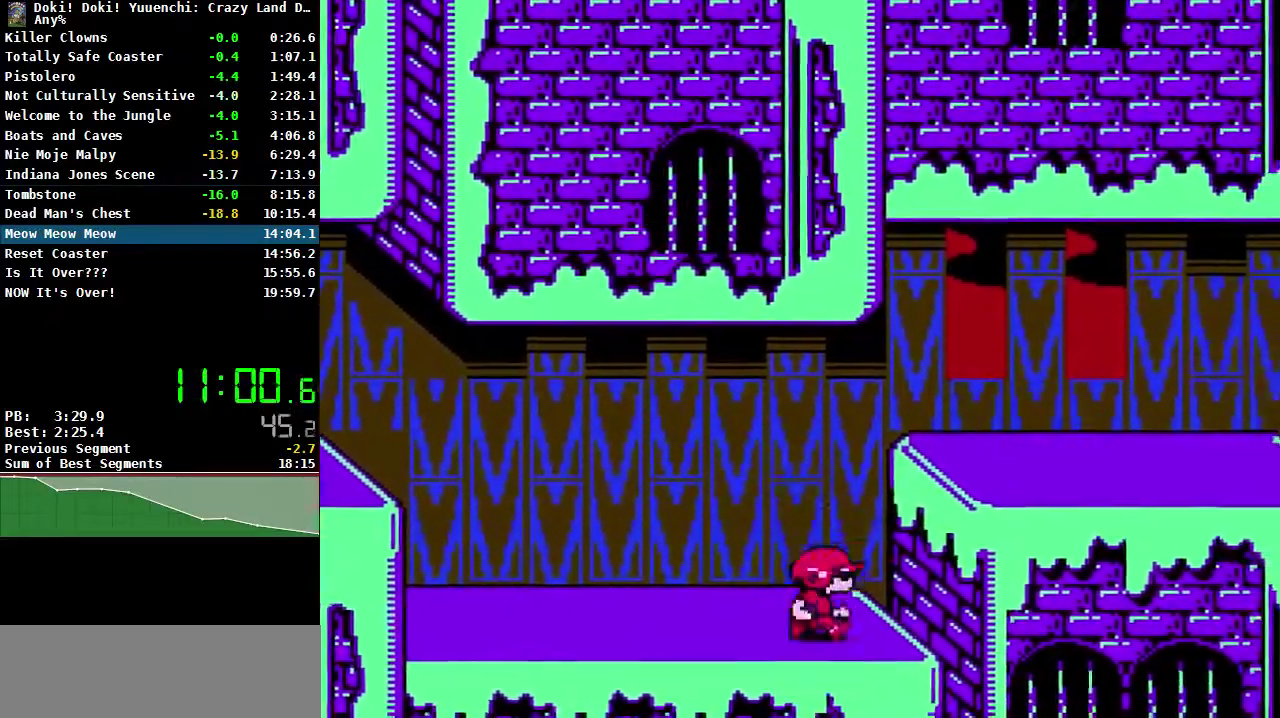
{"buttons": ["DPAD_RIGHT"], "events": [[117, "A", "down"], [317, "A", "up"]]}
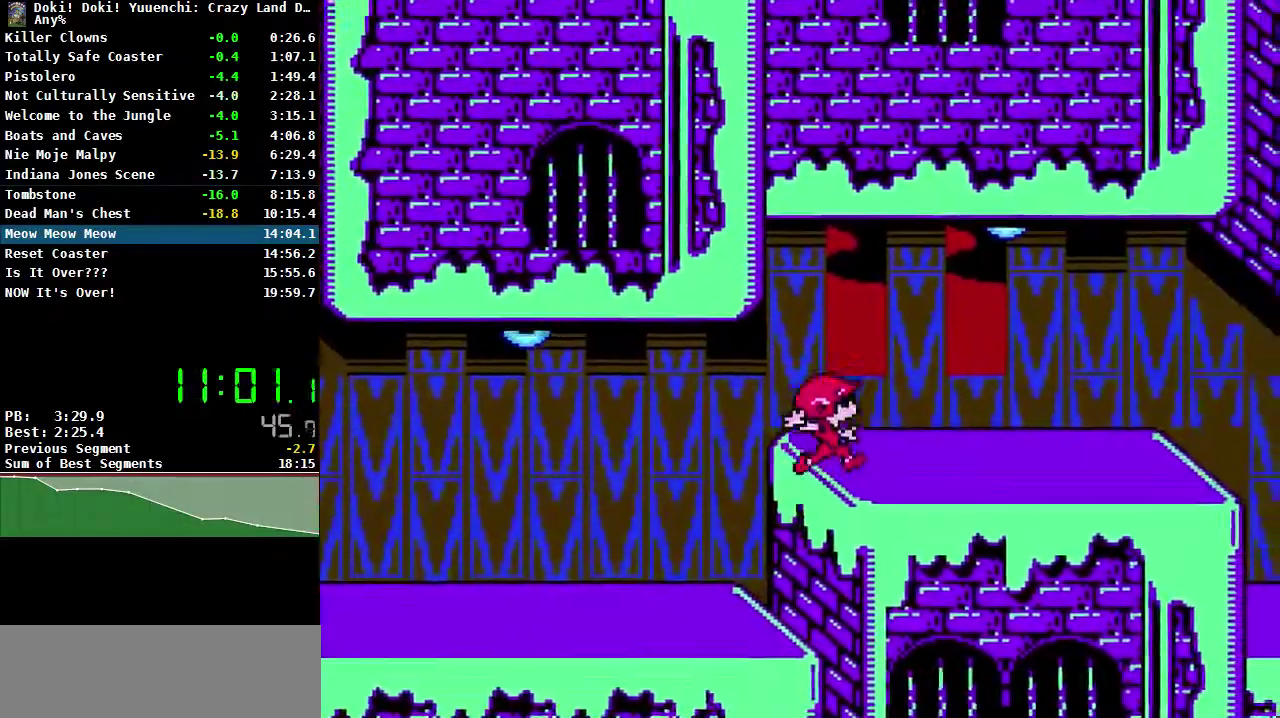
{"buttons": ["DPAD_LEFT"], "events": [[250, "DPAD_RIGHT", "up"], [433, "DPAD_LEFT", "down"]]}
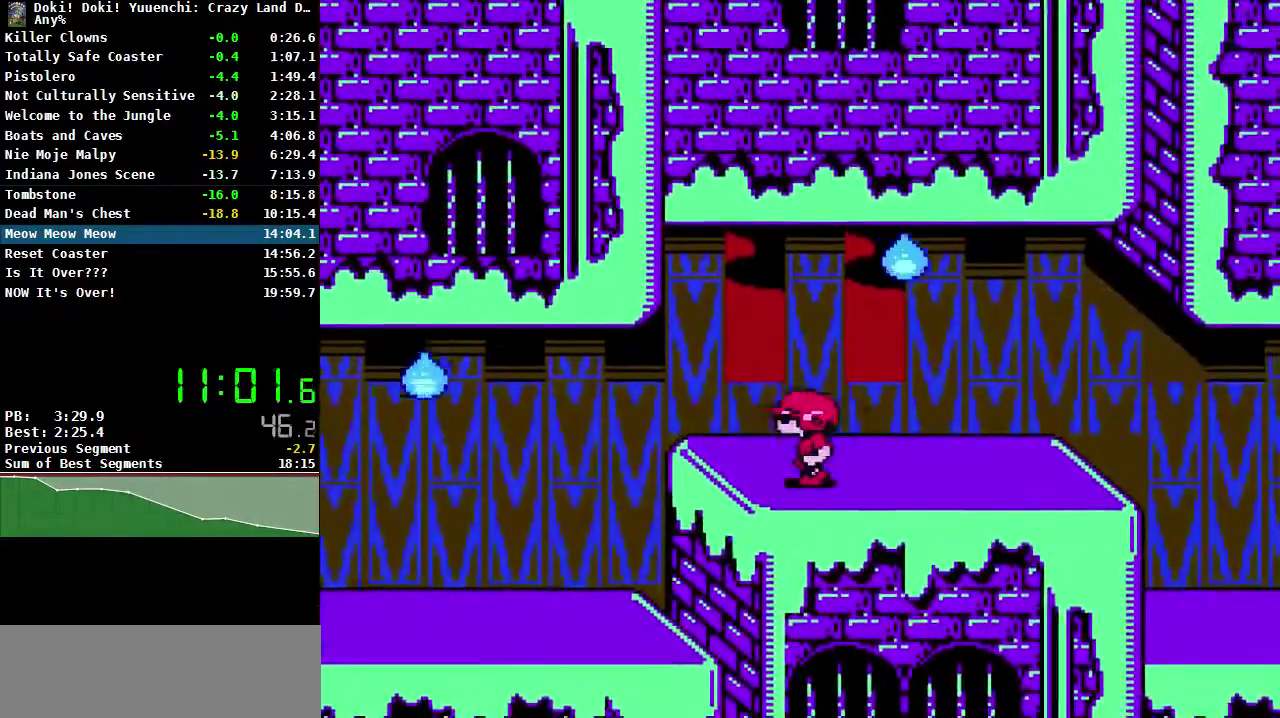
{"buttons": [], "events": [[183, "DPAD_LEFT", "up"], [250, "DPAD_RIGHT", "down"], [317, "DPAD_RIGHT", "up"], [350, "B", "down"], [433, "B", "up"]]}
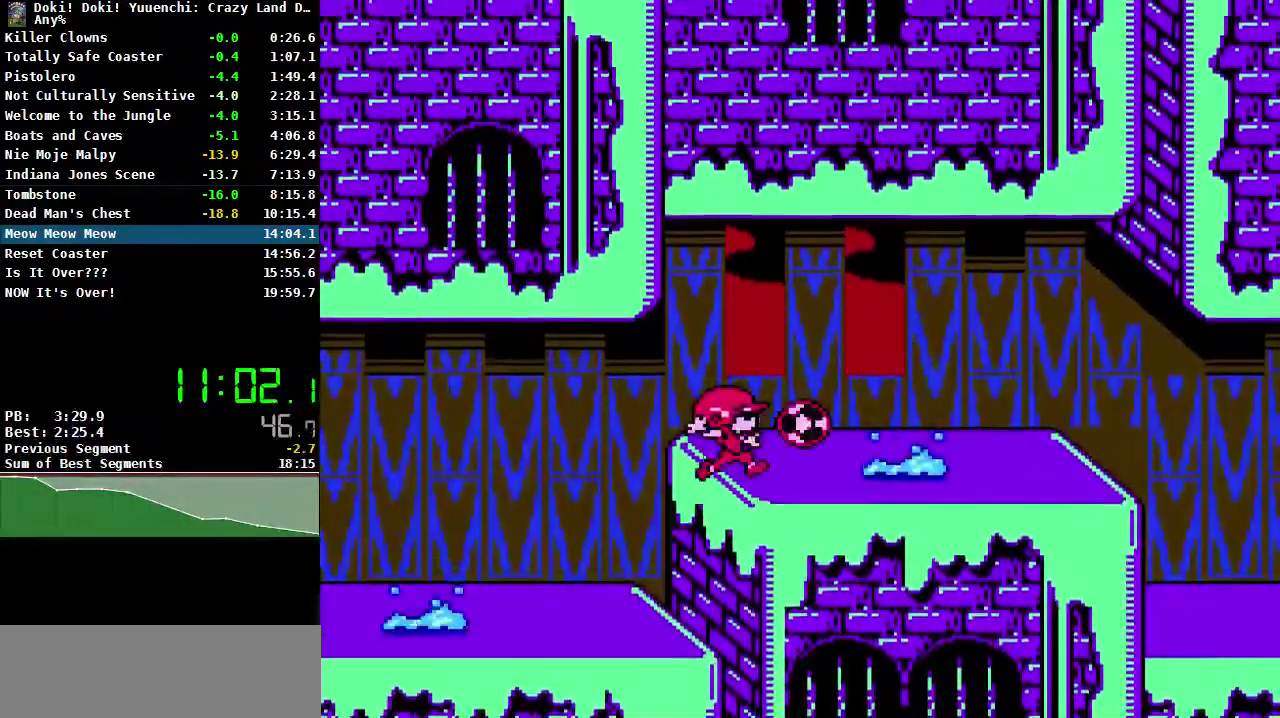
{"buttons": ["B"], "events": [[283, "B", "down"], [383, "B", "up"], [450, "B", "down"]]}
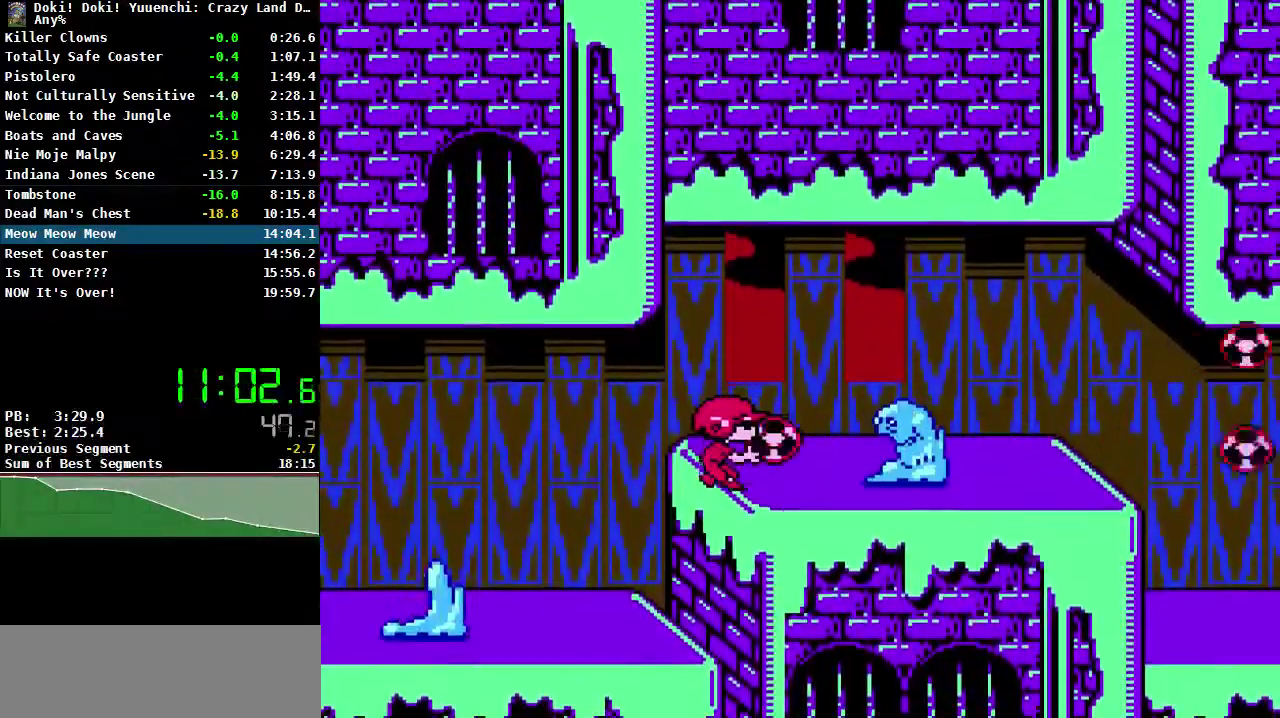
{"buttons": [], "events": [[33, "B", "up"], [100, "B", "down"], [183, "B", "up"], [233, "B", "down"], [333, "B", "up"], [400, "B", "down"], [467, "B", "up"]]}
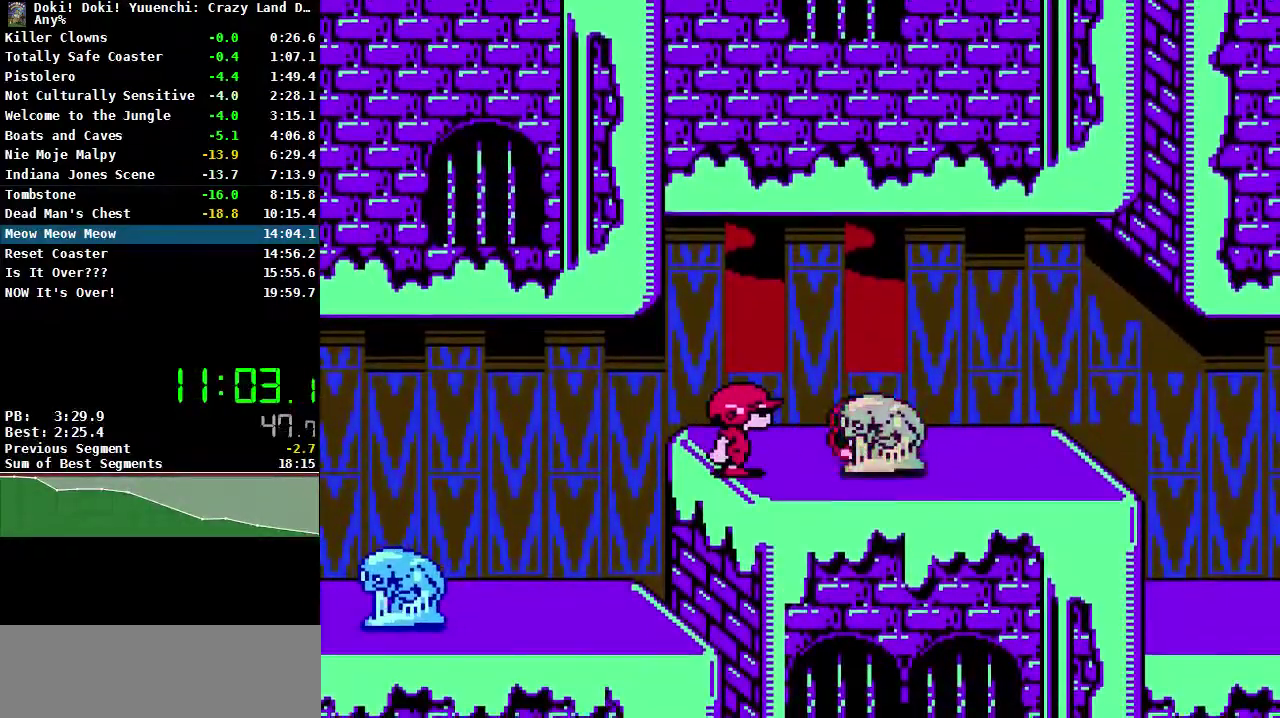
{"buttons": [], "events": [[17, "B", "down"], [117, "B", "up"], [167, "B", "down"], [267, "B", "up"]]}
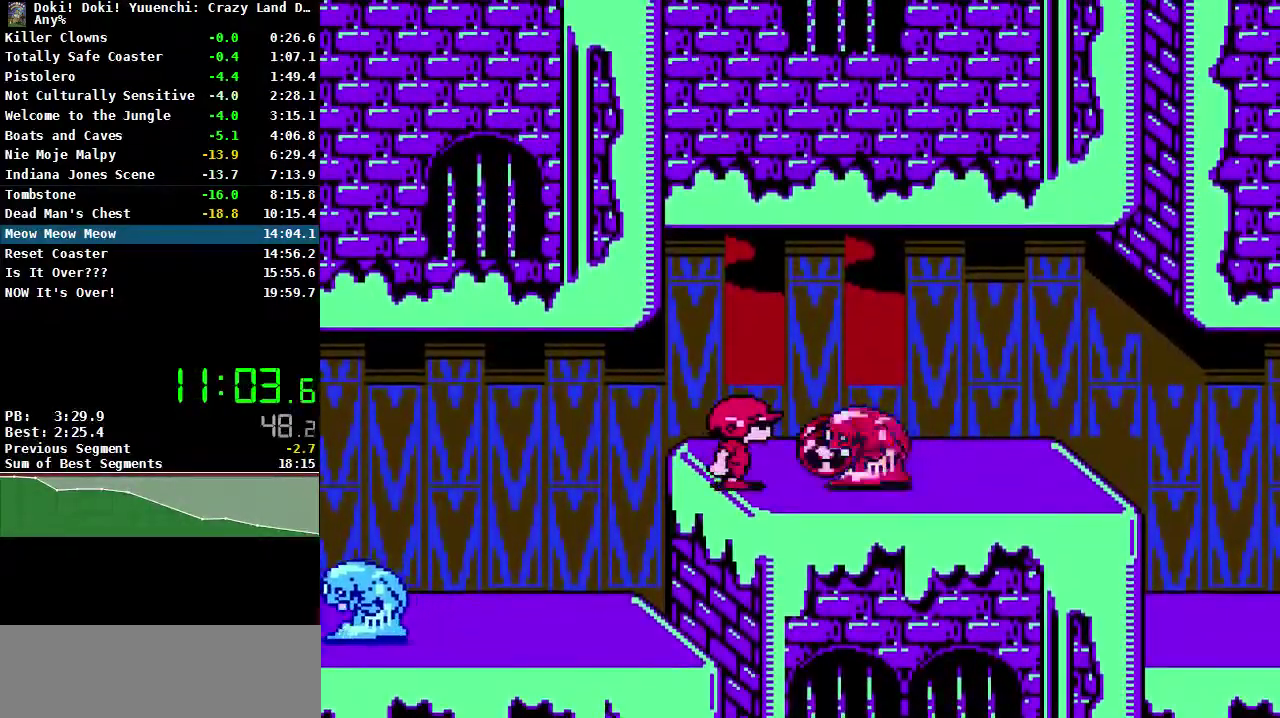
{"buttons": ["DPAD_RIGHT"], "events": [[117, "DPAD_RIGHT", "down"]]}
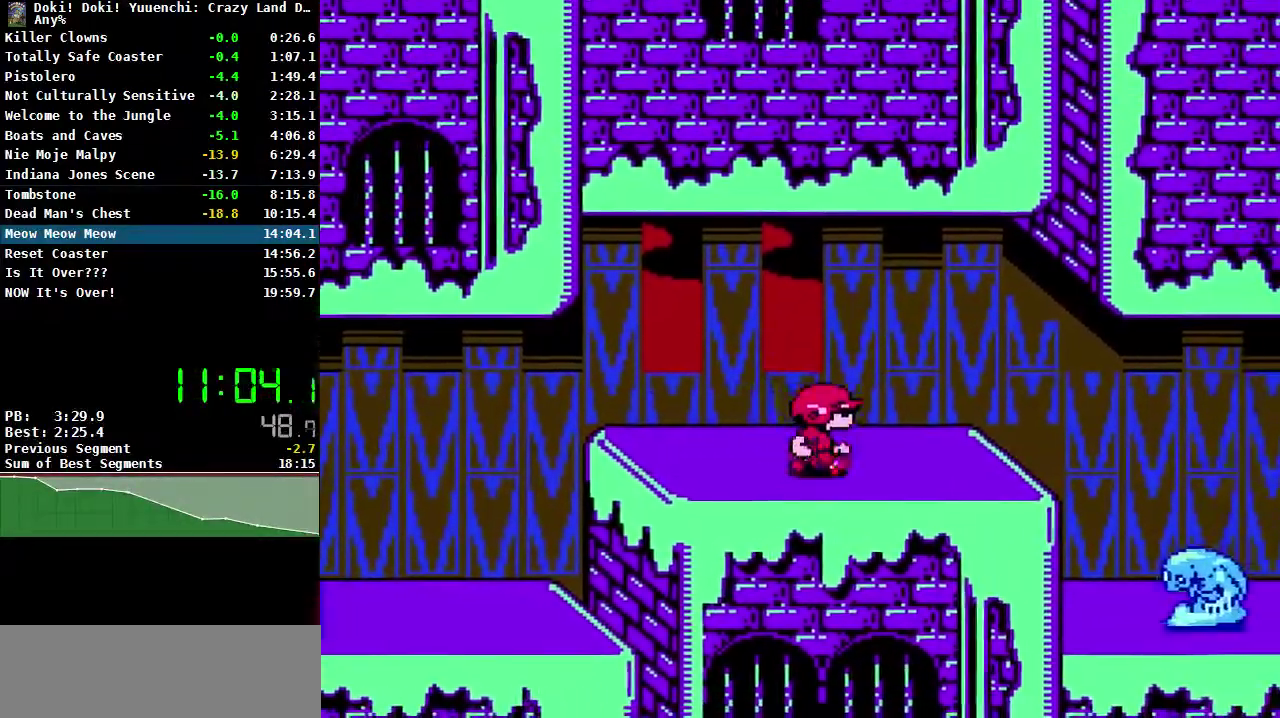
{"buttons": [], "events": [[383, "DPAD_RIGHT", "up"]]}
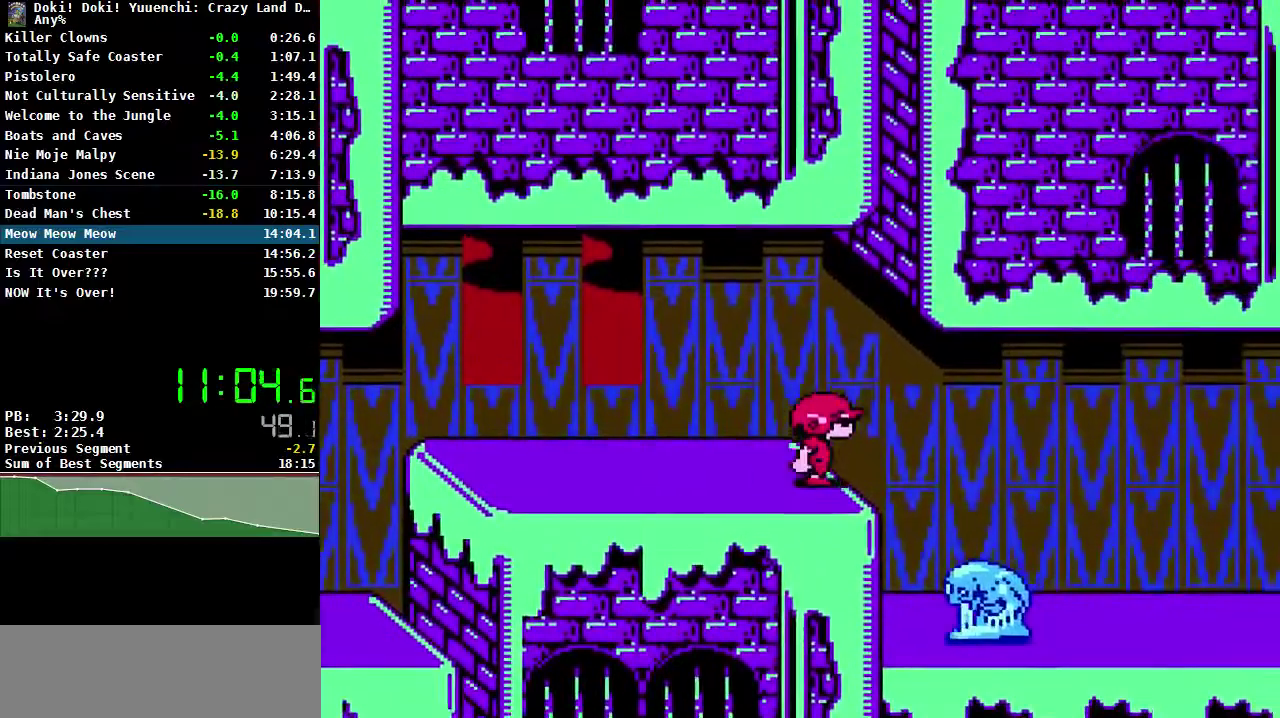
{"buttons": [], "events": [[167, "DPAD_DOWN", "down"], [483, "DPAD_DOWN", "up"]]}
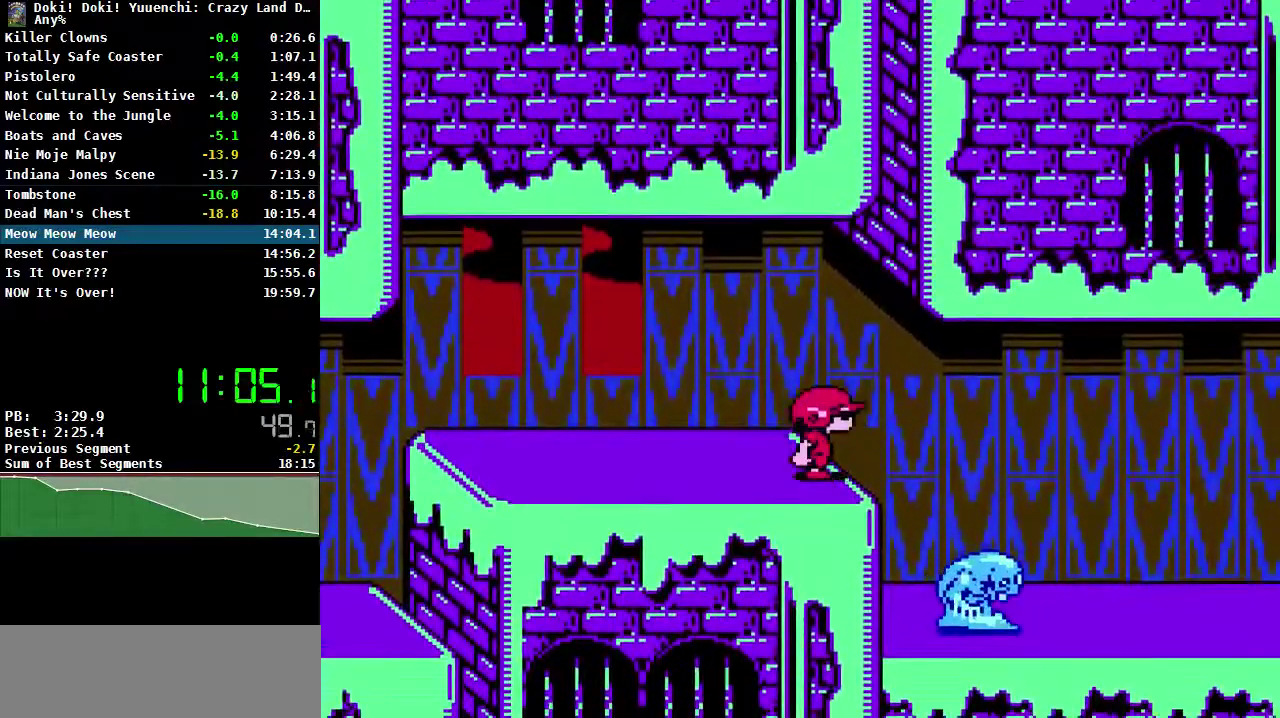
{"buttons": ["DPAD_RIGHT"], "events": [[67, "DPAD_DOWN", "down"], [183, "DPAD_DOWN", "up"], [433, "DPAD_RIGHT", "down"]]}
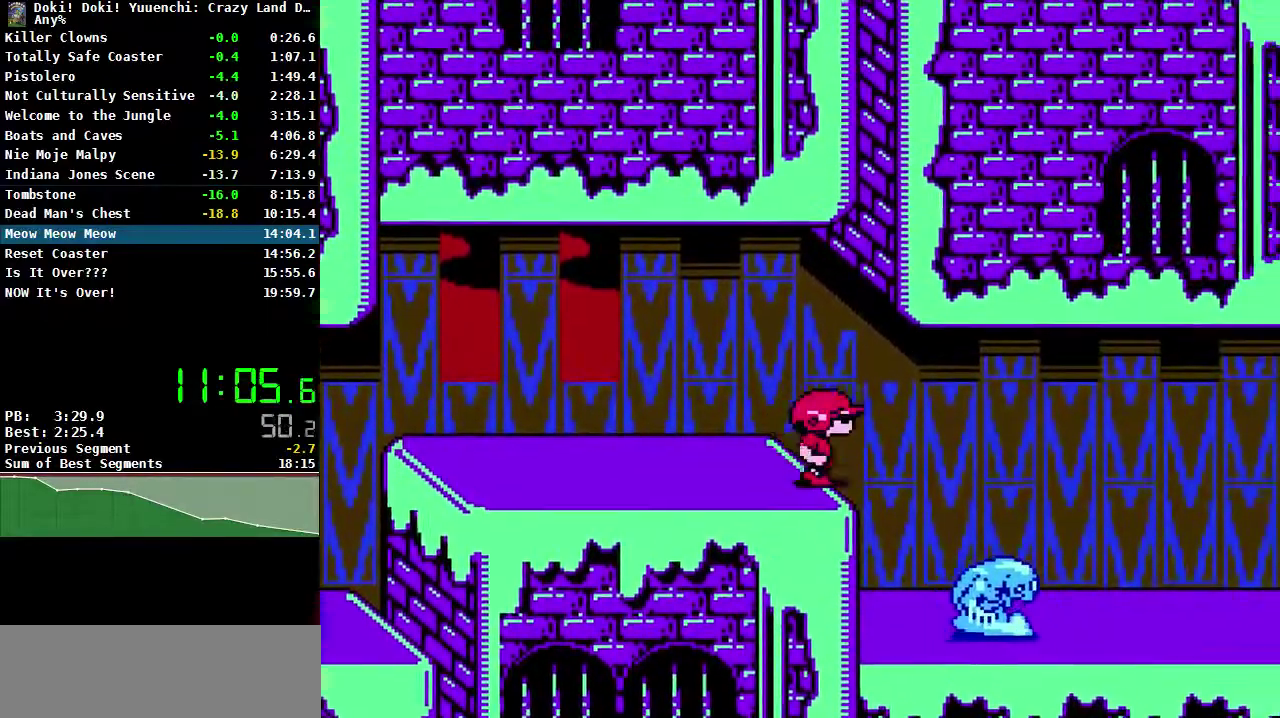
{"buttons": [], "events": [[167, "DPAD_RIGHT", "up"], [183, "DPAD_LEFT", "down"], [317, "DPAD_LEFT", "up"], [333, "DPAD_RIGHT", "down"], [367, "B", "down"], [417, "DPAD_RIGHT", "up"], [450, "B", "up"]]}
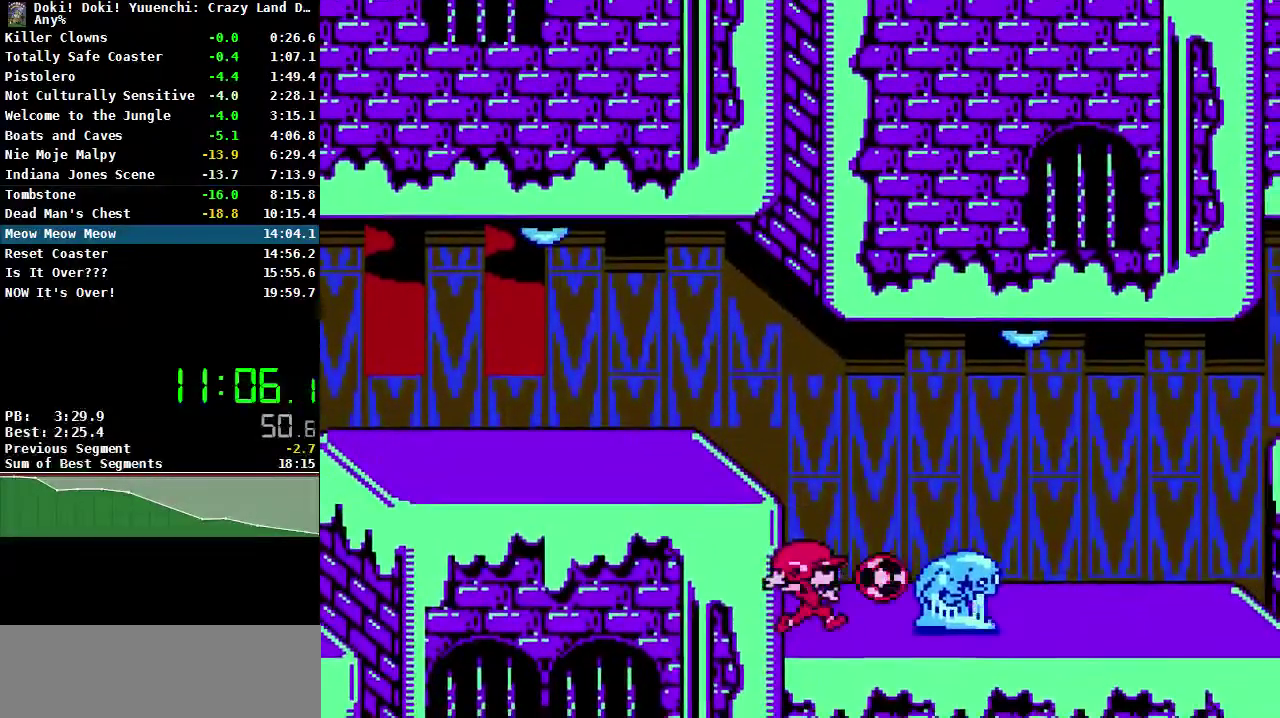
{"buttons": ["B"], "events": [[17, "B", "down"], [100, "B", "up"], [117, "DPAD_RIGHT", "down"], [150, "B", "down"], [200, "DPAD_RIGHT", "up"], [233, "B", "up"], [300, "B", "down"], [383, "B", "up"], [467, "B", "down"]]}
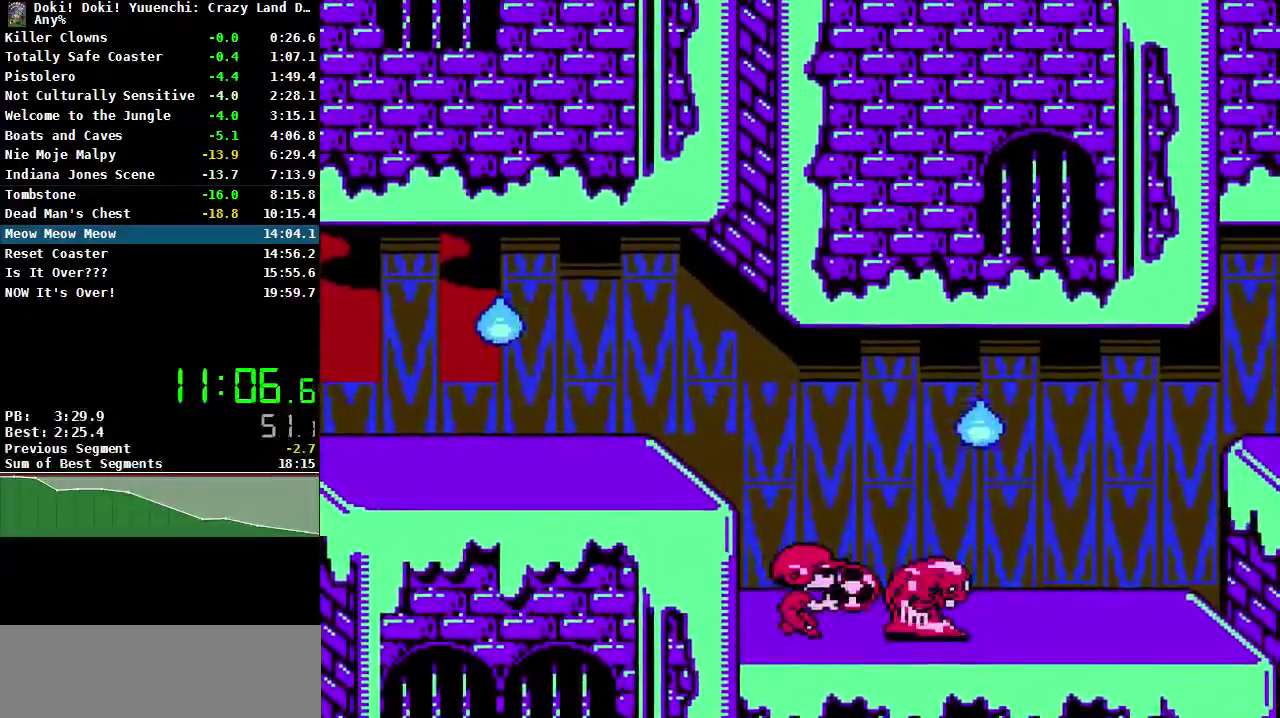
{"buttons": [], "events": [[17, "B", "up"], [83, "B", "down"], [167, "B", "up"], [233, "B", "down"], [333, "B", "up"], [383, "B", "down"], [467, "B", "up"]]}